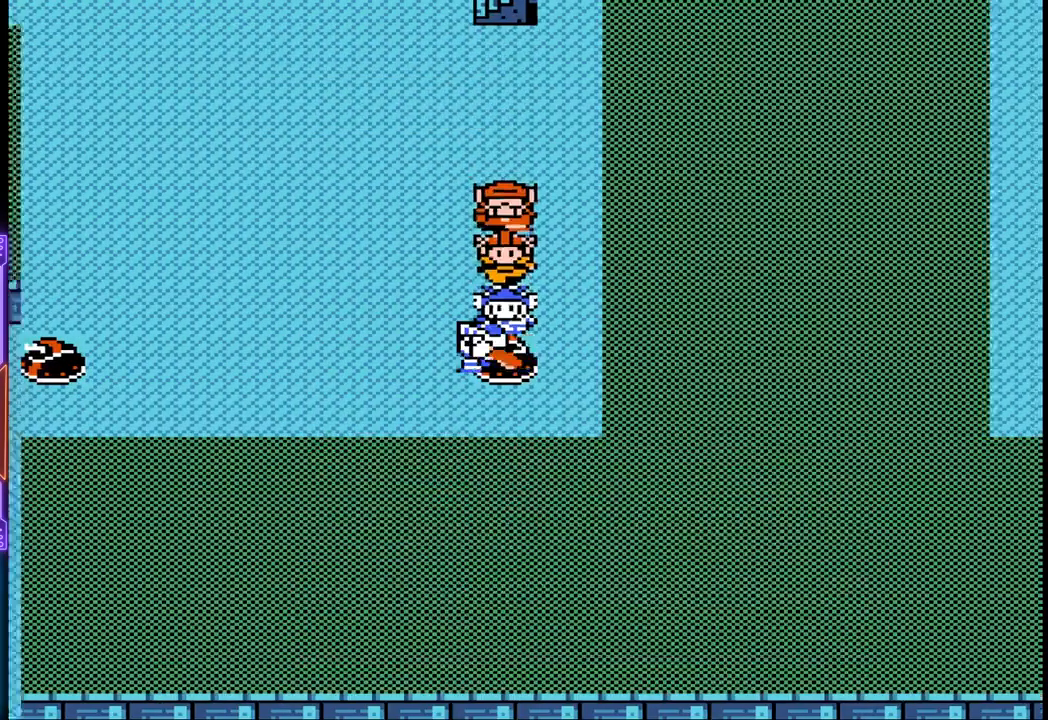
Gameplay with a controller (PlayStation layout); each line is a JSON object with the inputs held at the frame after it. "events" lists button and stick changes between this image and that frame as [ms after this image, input, new state], when the widget could be followed in between. Not read: L3 R3 left_stick right_stick.
{"buttons": ["DPAD_LEFT"], "events": []}
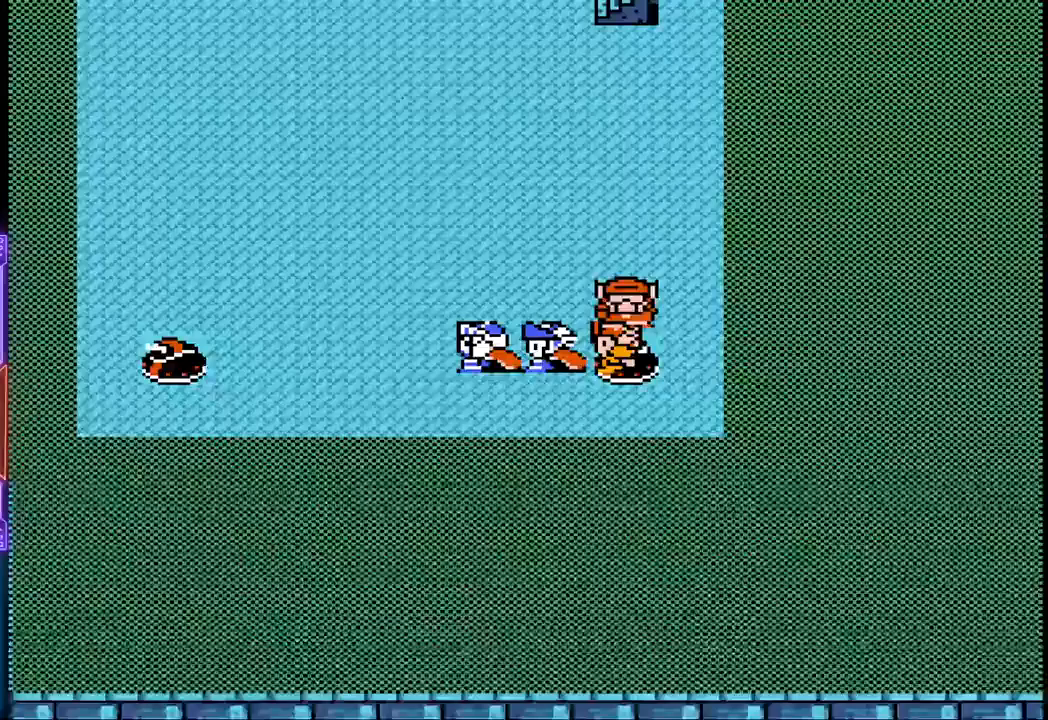
{"buttons": ["DPAD_LEFT"], "events": []}
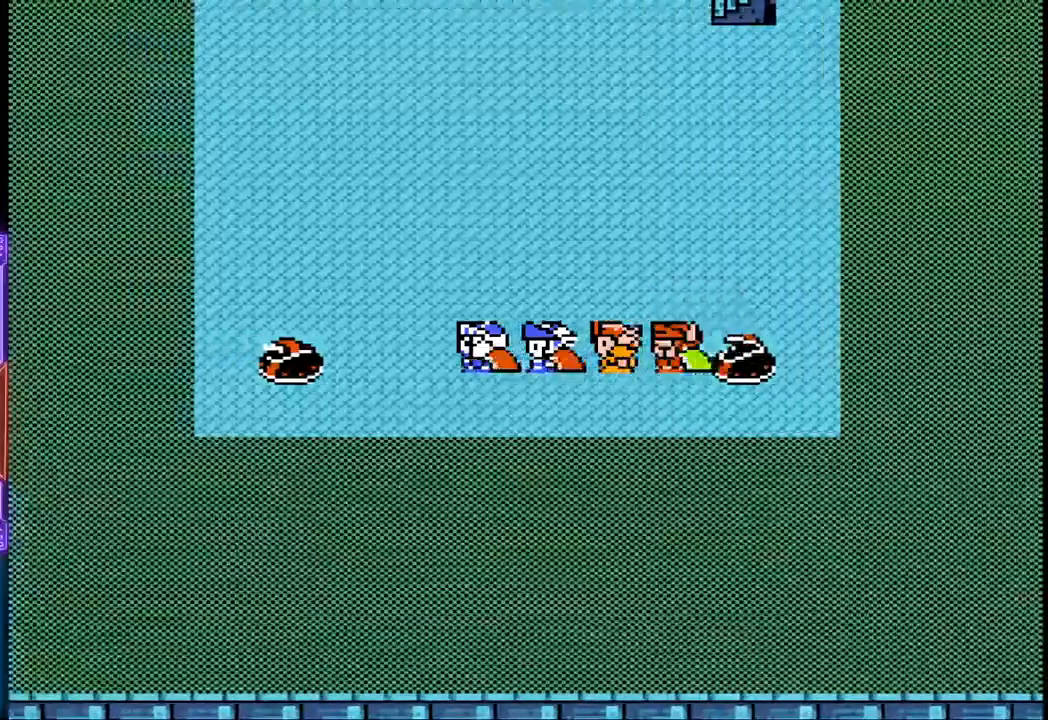
{"buttons": ["DPAD_LEFT"], "events": []}
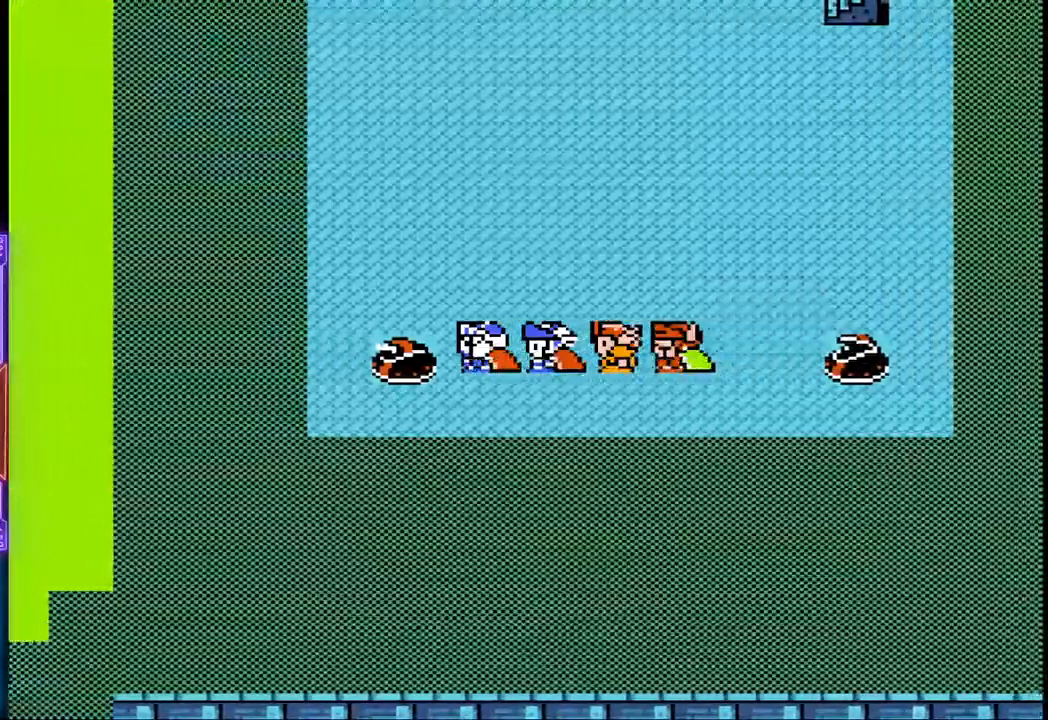
{"buttons": ["CIRCLE"], "events": [[150, "DPAD_LEFT", "up"], [367, "CIRCLE", "down"]]}
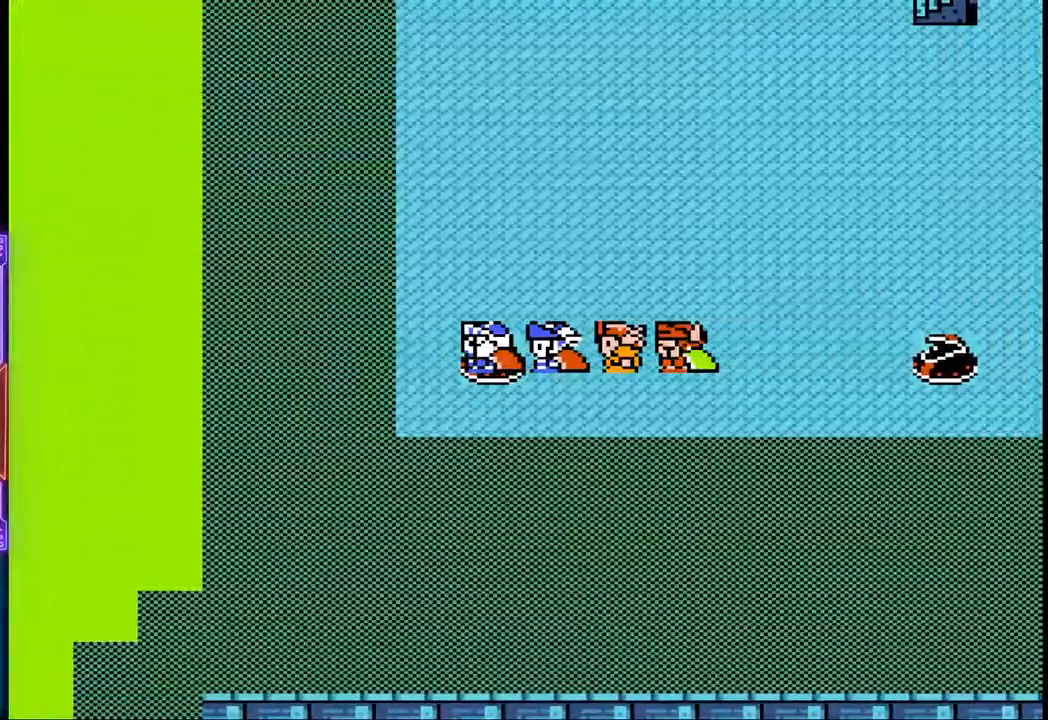
{"buttons": ["DPAD_RIGHT"], "events": [[17, "CIRCLE", "up"], [433, "DPAD_RIGHT", "down"]]}
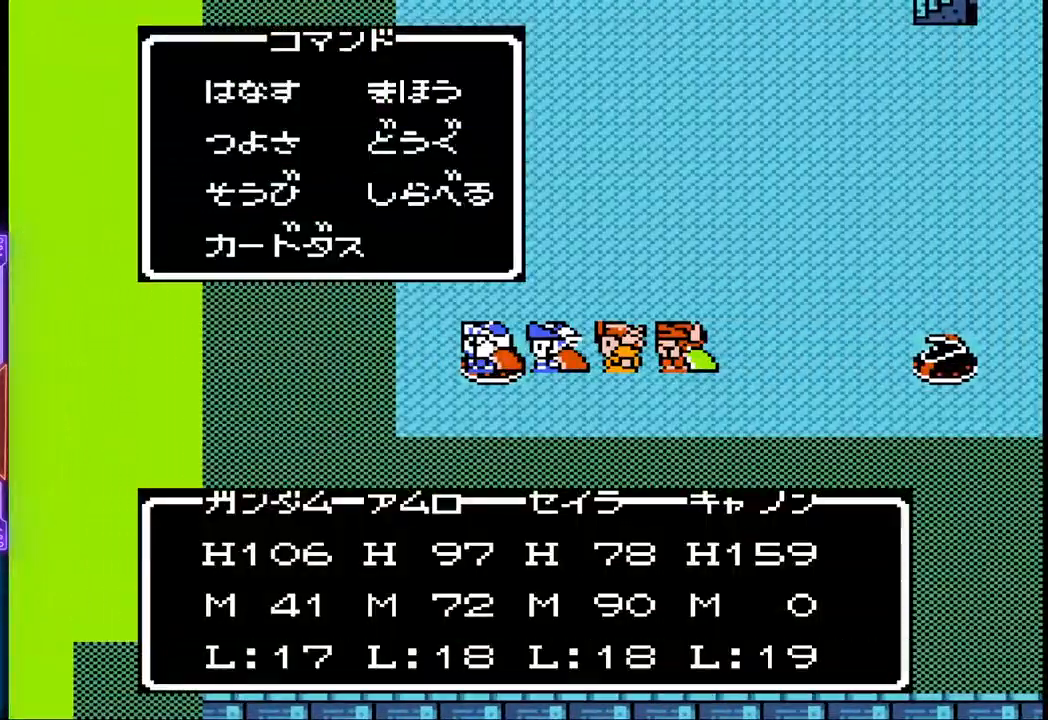
{"buttons": [], "events": [[50, "DPAD_RIGHT", "up"], [150, "DPAD_DOWN", "down"], [267, "DPAD_DOWN", "up"], [333, "DPAD_DOWN", "down"], [450, "DPAD_DOWN", "up"]]}
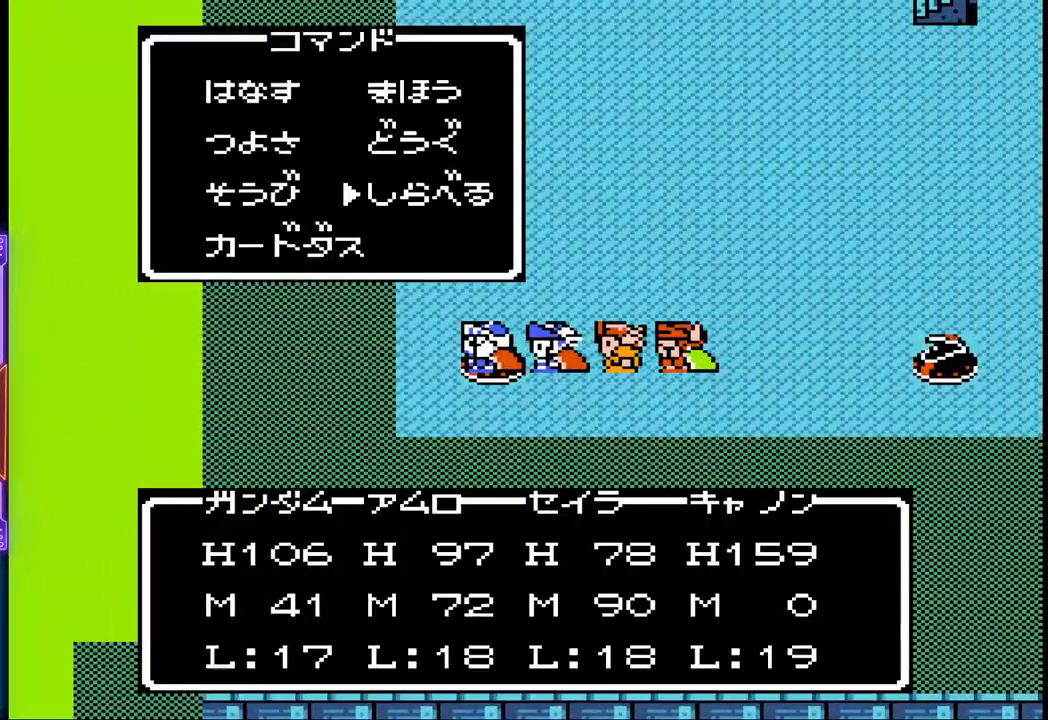
{"buttons": [], "events": [[50, "CIRCLE", "down"], [217, "CIRCLE", "up"]]}
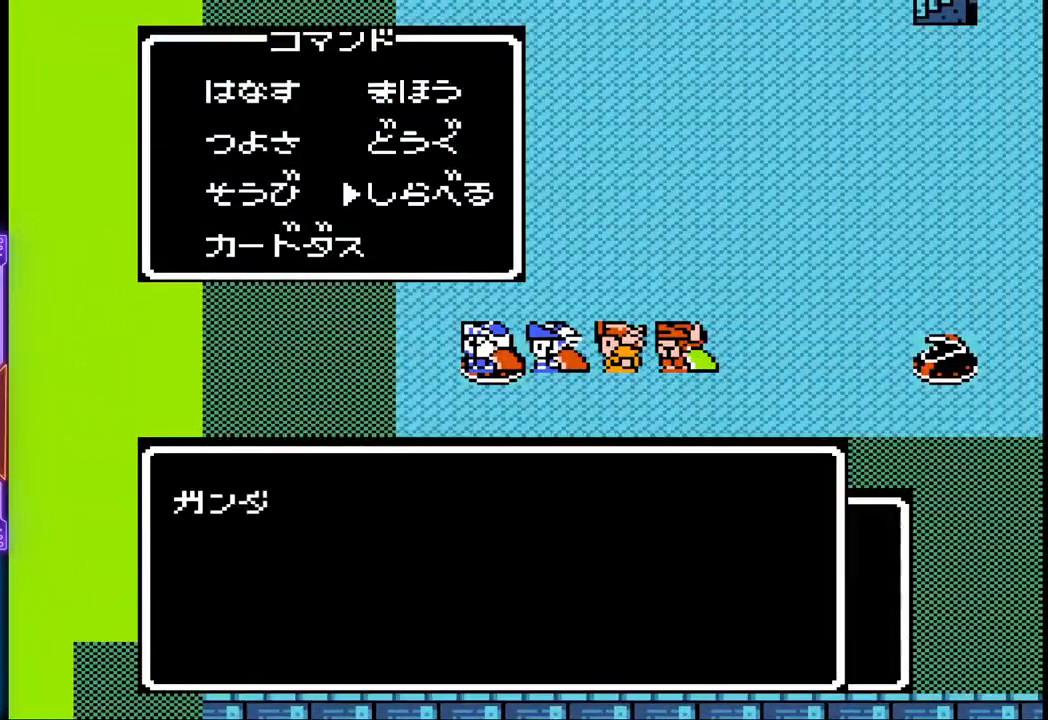
{"buttons": [], "events": []}
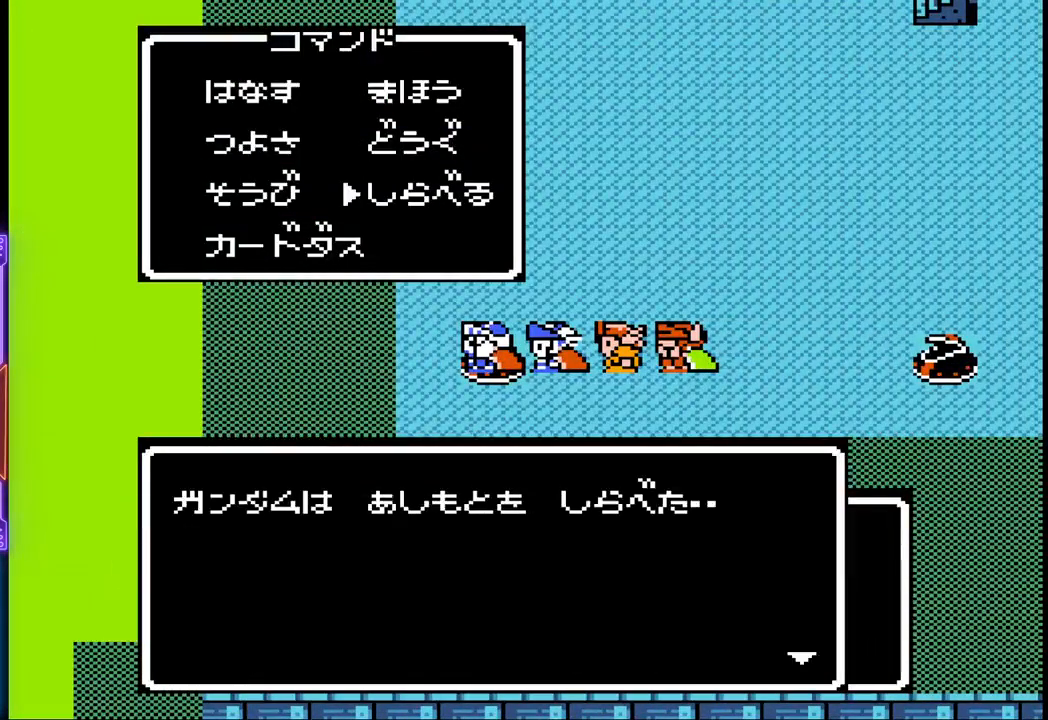
{"buttons": [], "events": [[33, "CIRCLE", "down"], [267, "CIRCLE", "up"]]}
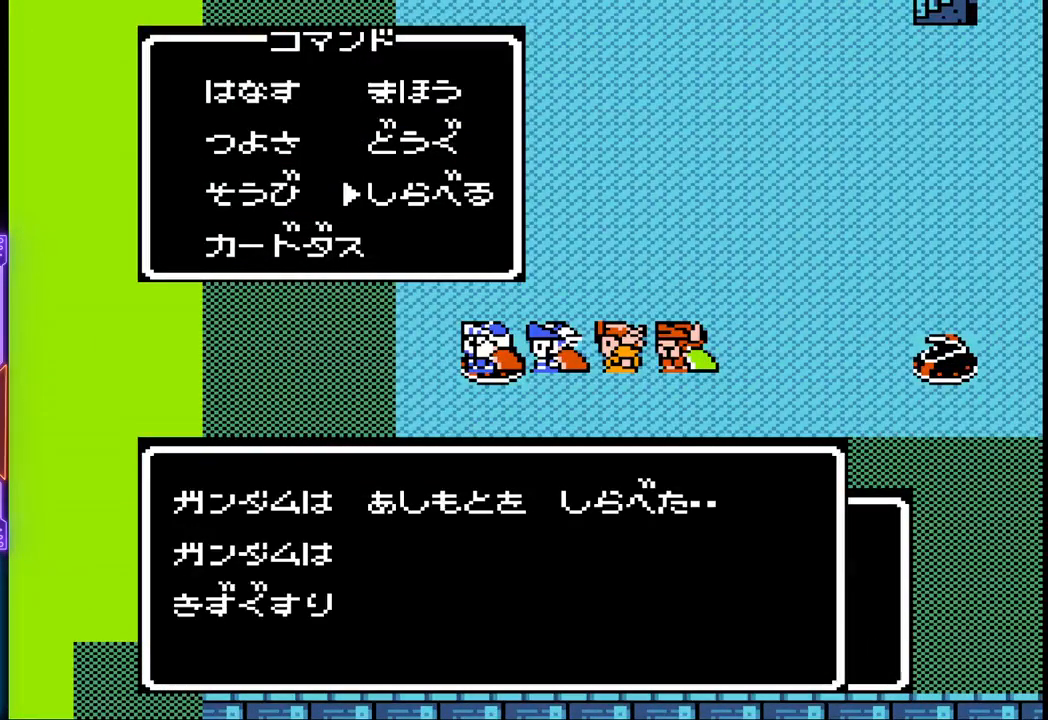
{"buttons": [], "events": []}
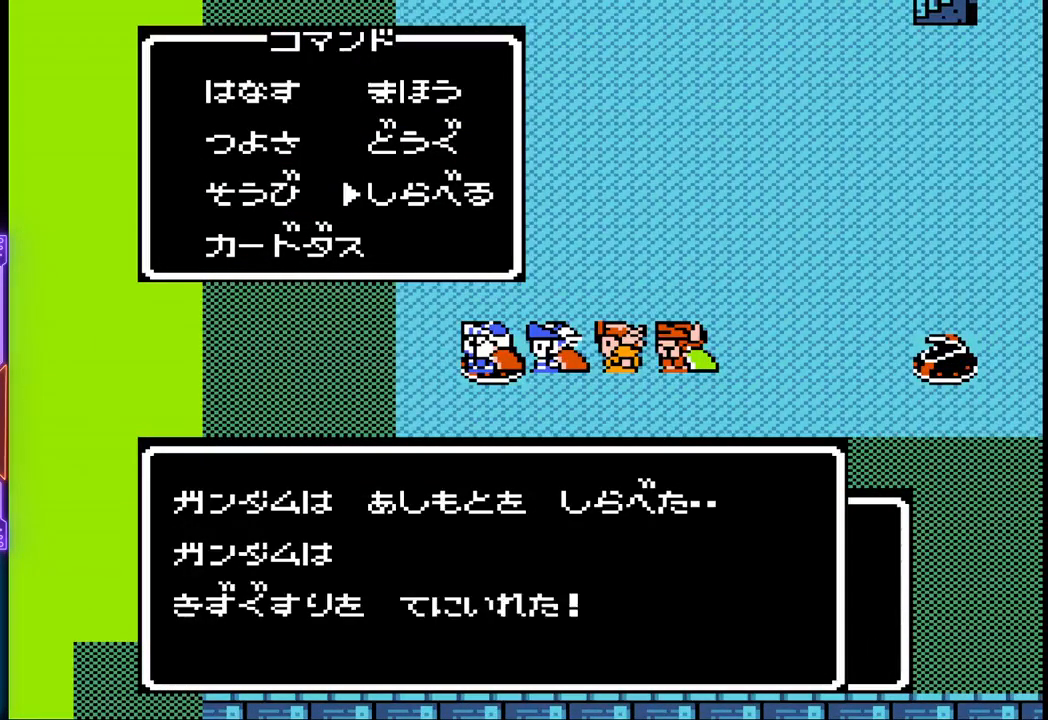
{"buttons": ["CIRCLE"], "events": [[367, "CIRCLE", "down"]]}
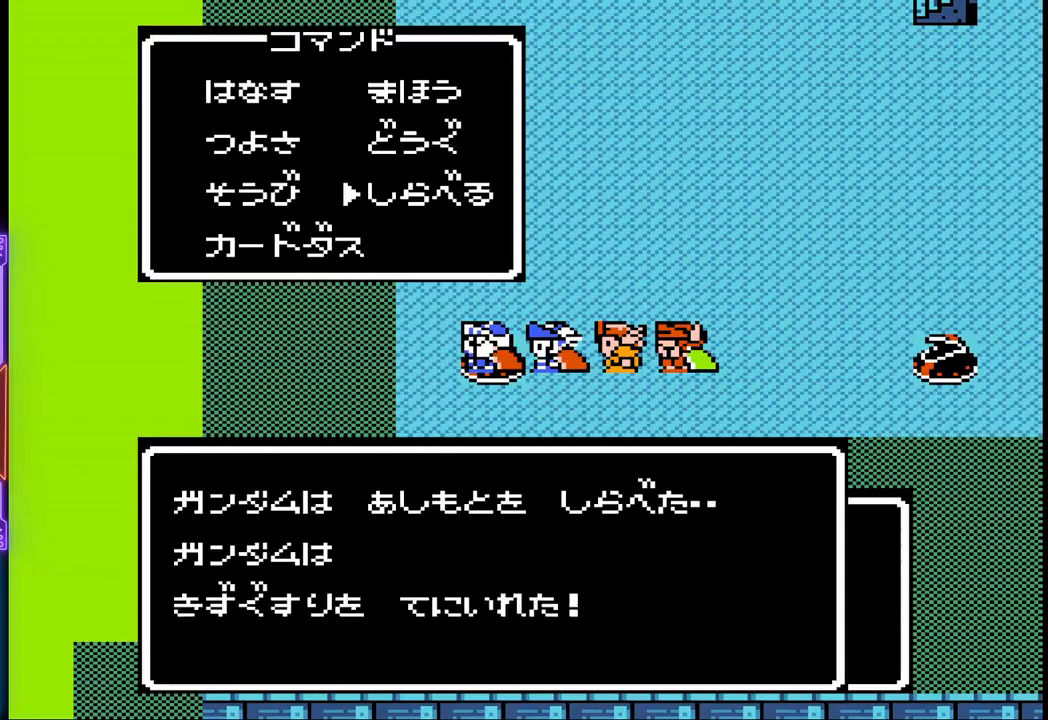
{"buttons": [], "events": [[33, "CIRCLE", "up"]]}
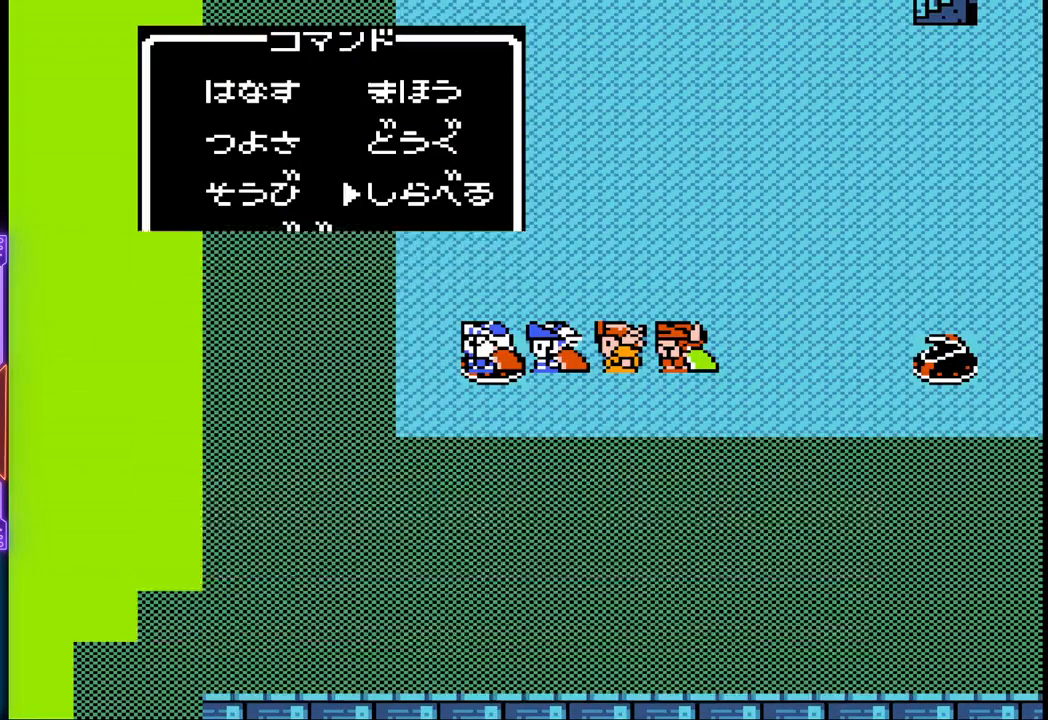
{"buttons": [], "events": [[150, "CIRCLE", "down"], [317, "CIRCLE", "up"]]}
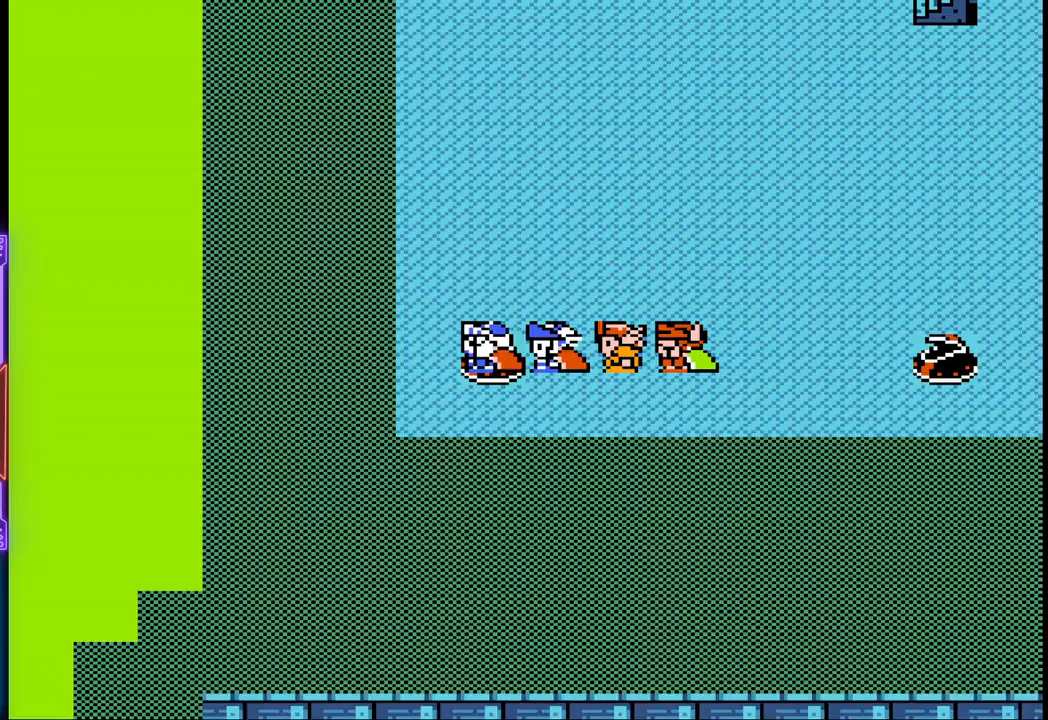
{"buttons": [], "events": [[167, "CIRCLE", "down"], [317, "CIRCLE", "up"]]}
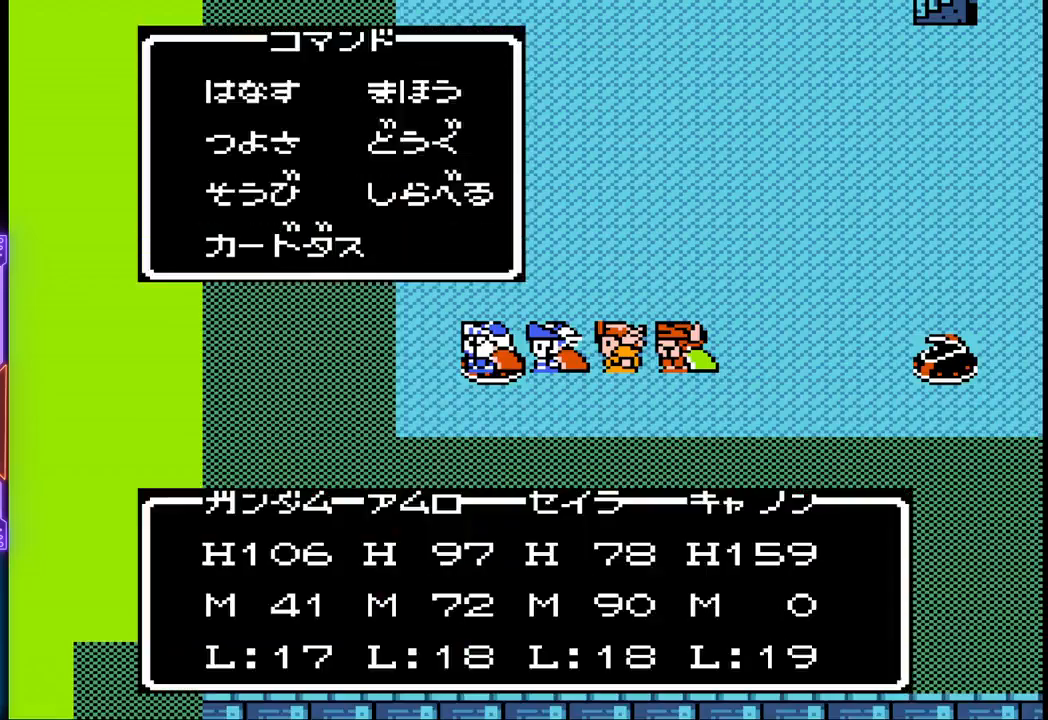
{"buttons": [], "events": [[333, "DPAD_DOWN", "down"], [467, "DPAD_DOWN", "up"]]}
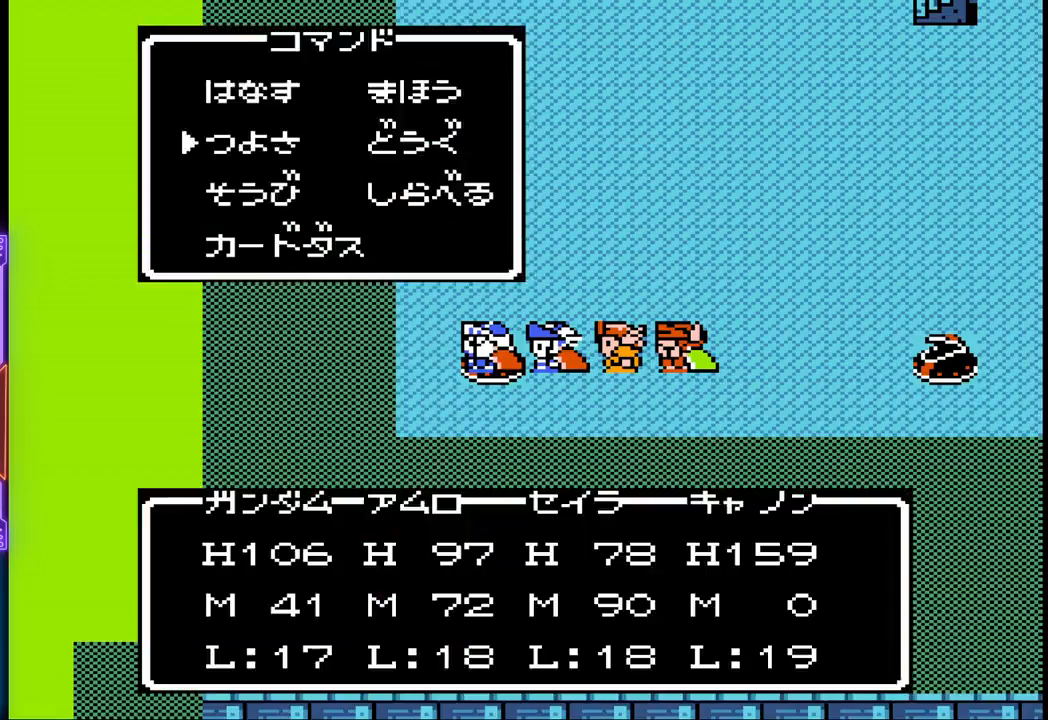
{"buttons": ["CIRCLE"], "events": [[217, "DPAD_DOWN", "down"], [350, "DPAD_DOWN", "up"], [383, "CIRCLE", "down"]]}
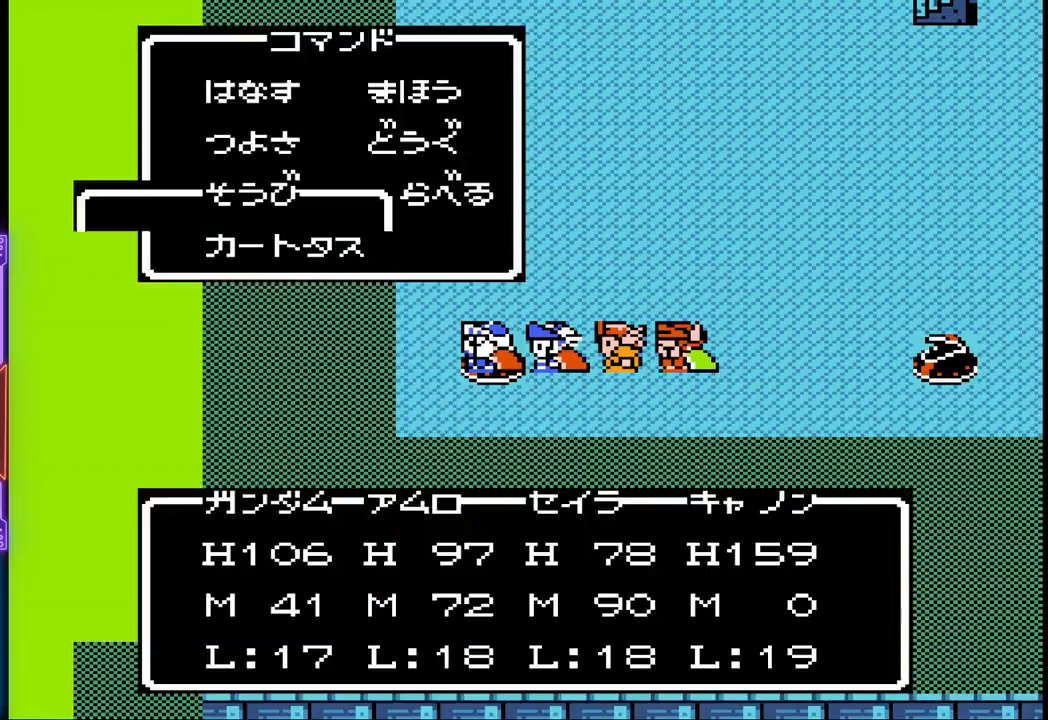
{"buttons": ["CIRCLE"], "events": [[17, "CIRCLE", "up"], [450, "CIRCLE", "down"]]}
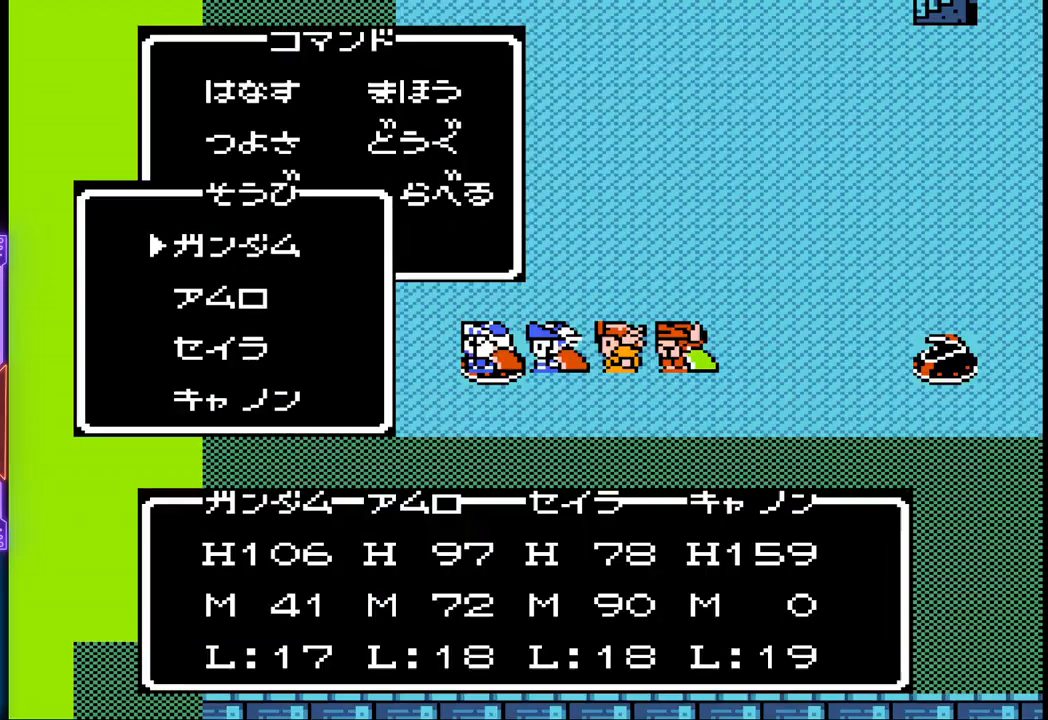
{"buttons": [], "events": [[100, "CIRCLE", "up"]]}
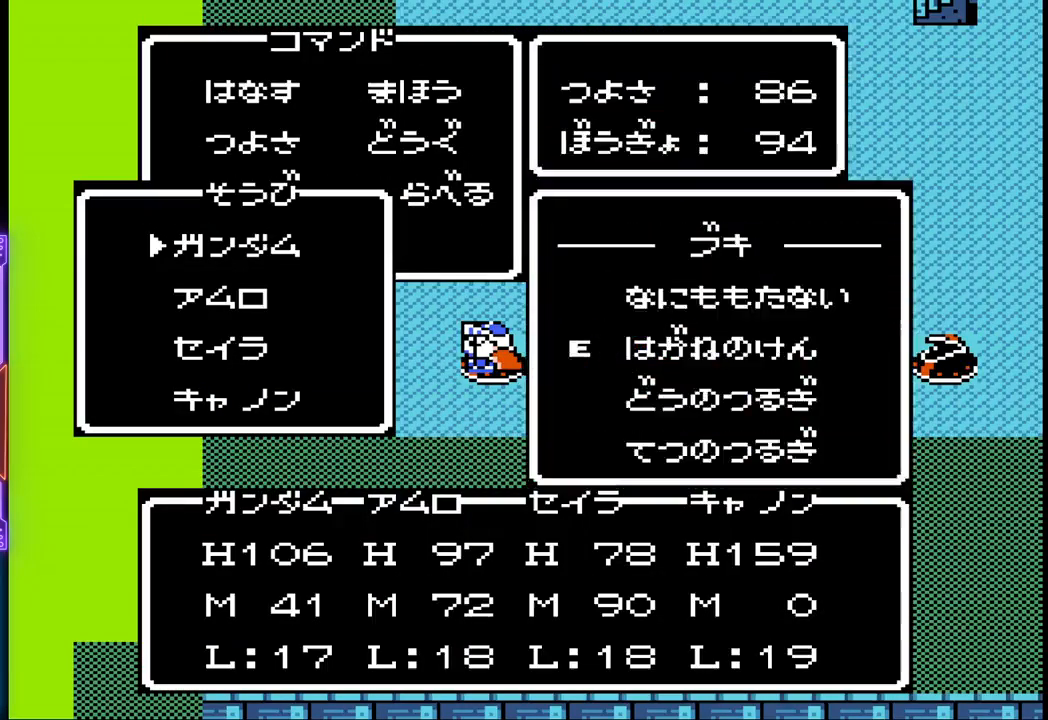
{"buttons": [], "events": []}
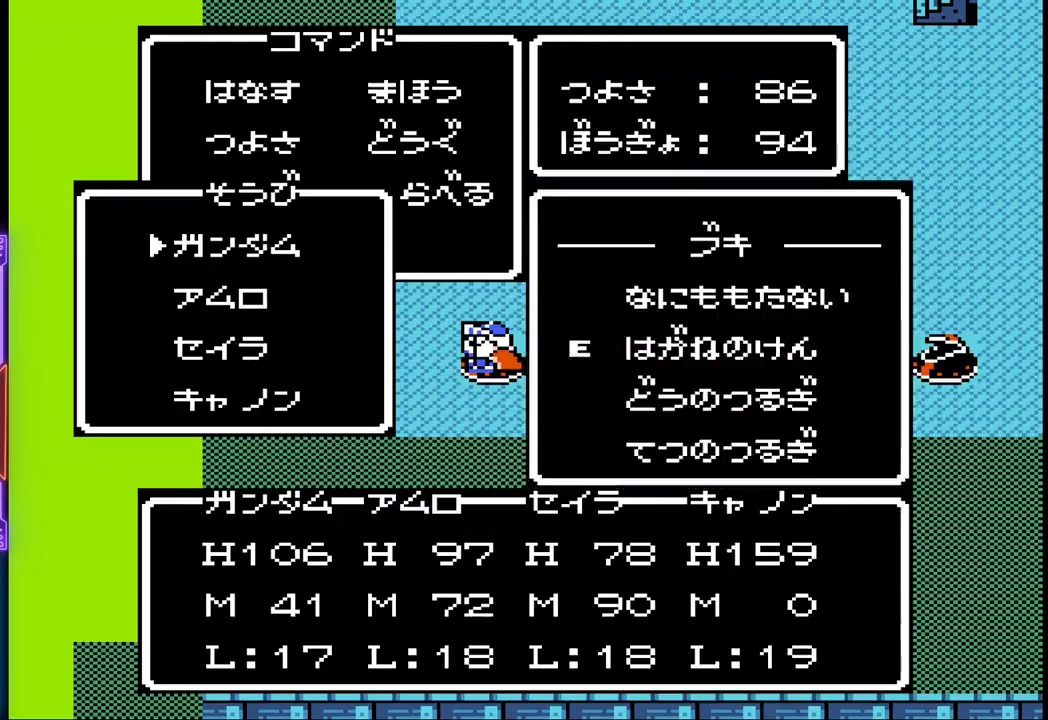
{"buttons": [], "events": [[250, "CROSS", "down"], [483, "CROSS", "up"]]}
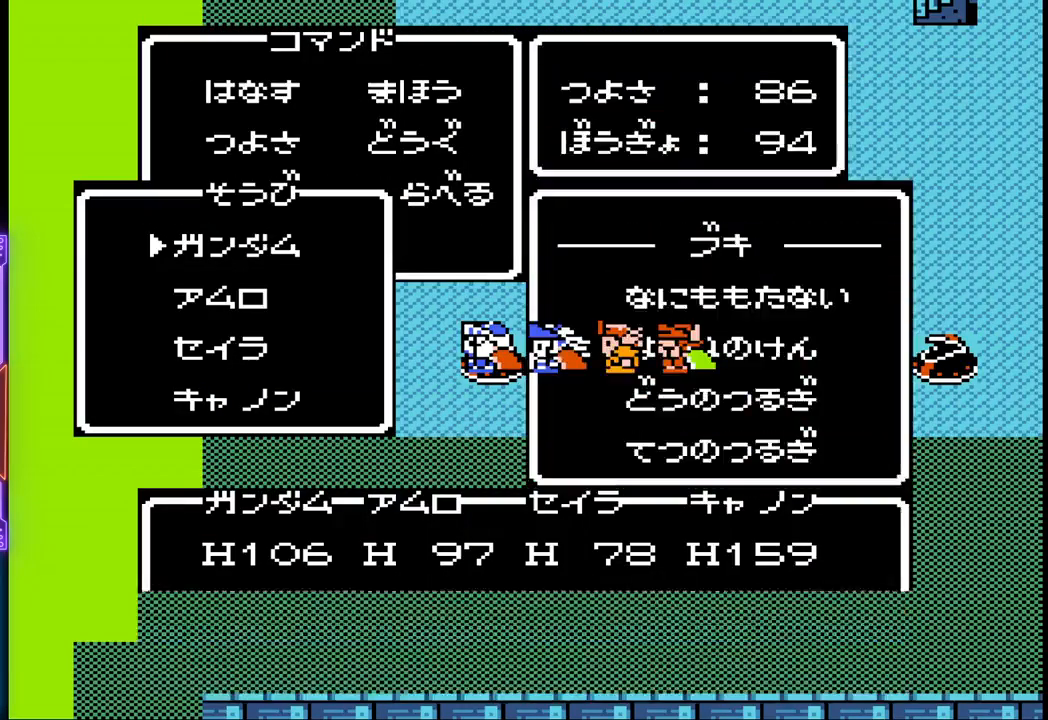
{"buttons": [], "events": []}
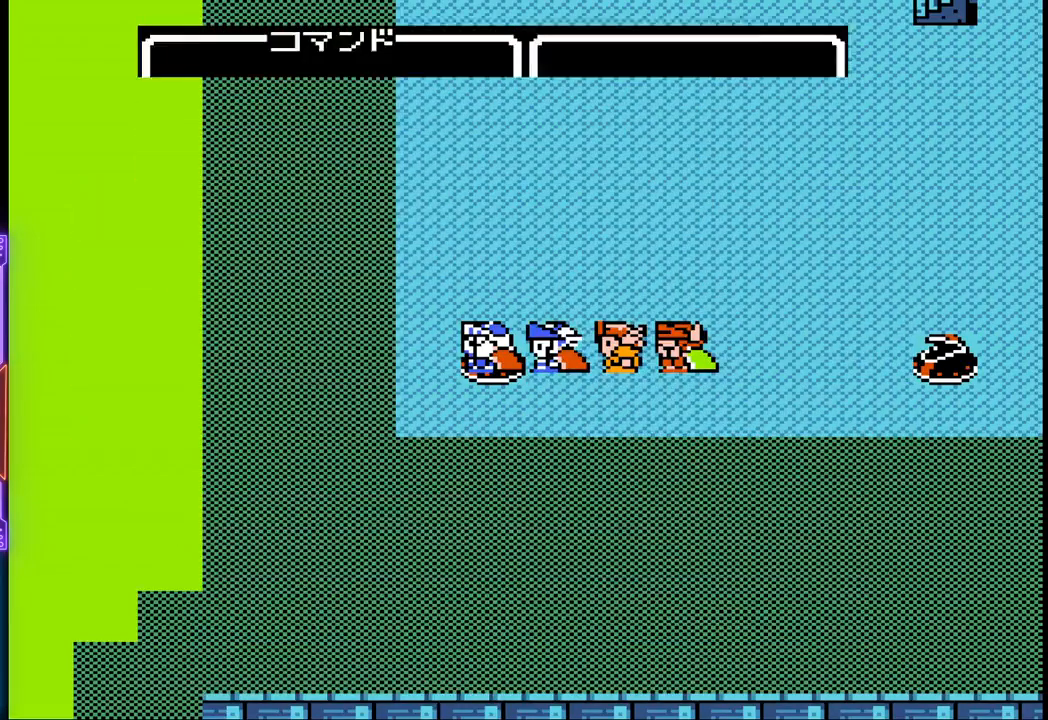
{"buttons": [], "events": [[200, "CIRCLE", "down"], [383, "CIRCLE", "up"]]}
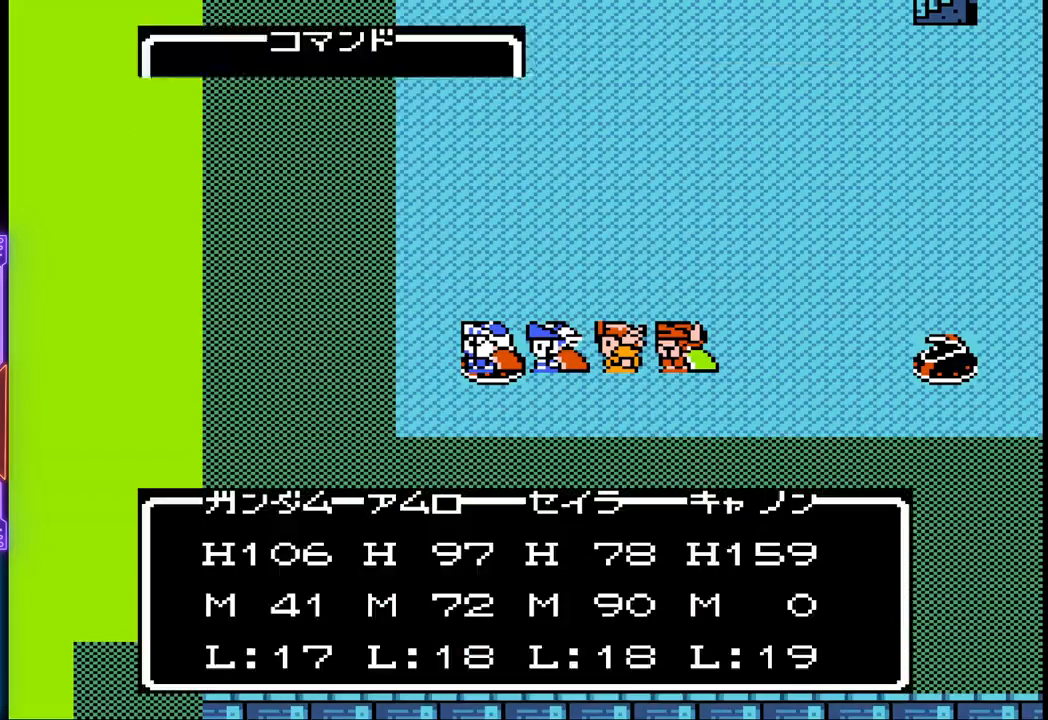
{"buttons": [], "events": [[367, "DPAD_RIGHT", "down"], [500, "DPAD_RIGHT", "up"]]}
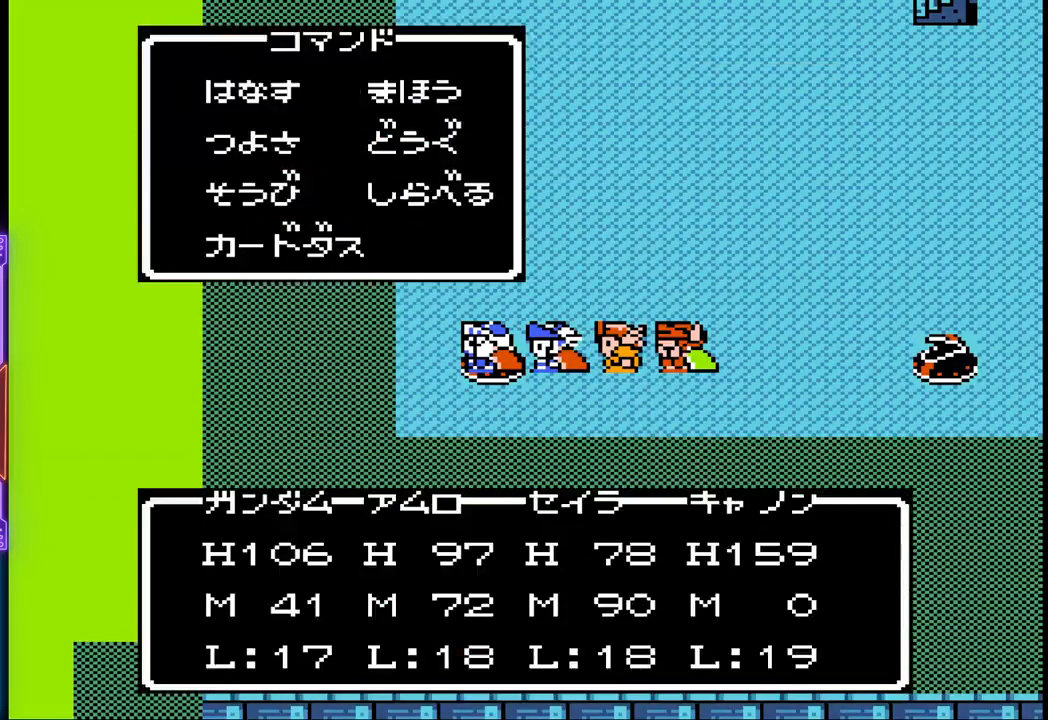
{"buttons": [], "events": []}
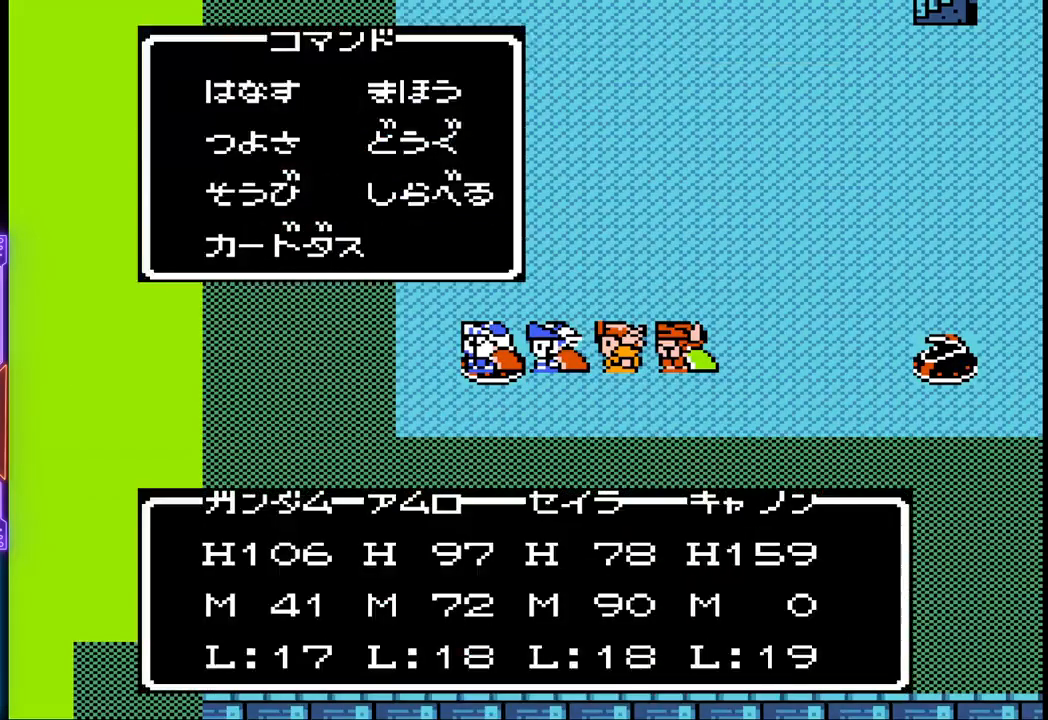
{"buttons": ["CIRCLE"], "events": [[167, "DPAD_DOWN", "down"], [317, "DPAD_DOWN", "up"], [367, "CIRCLE", "down"]]}
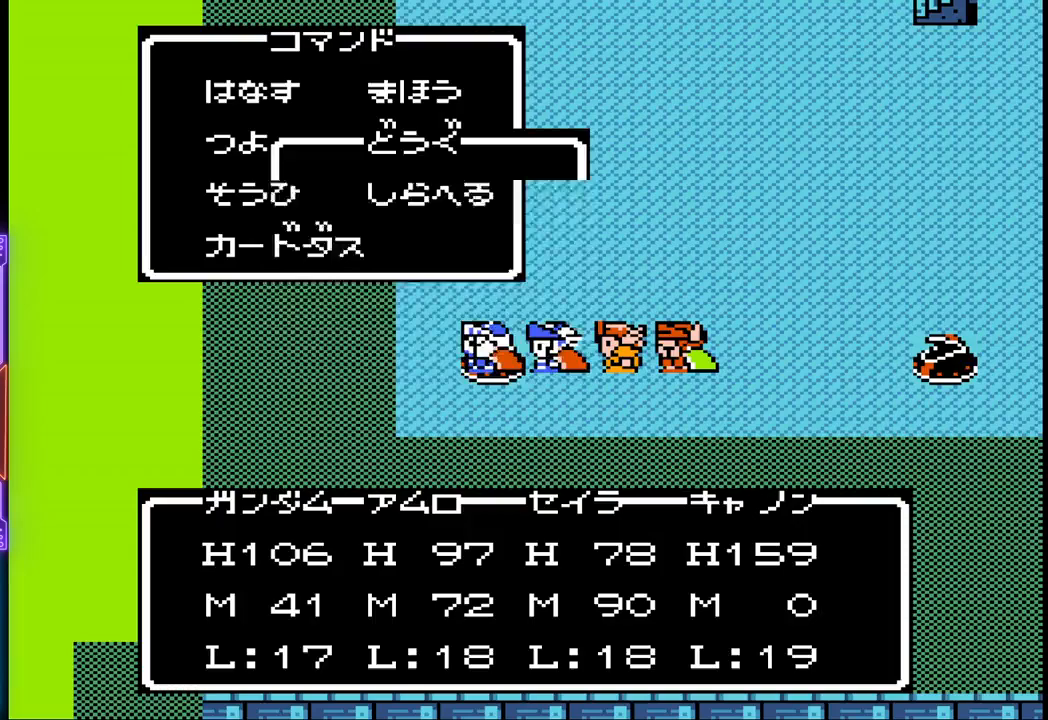
{"buttons": [], "events": [[50, "CIRCLE", "up"]]}
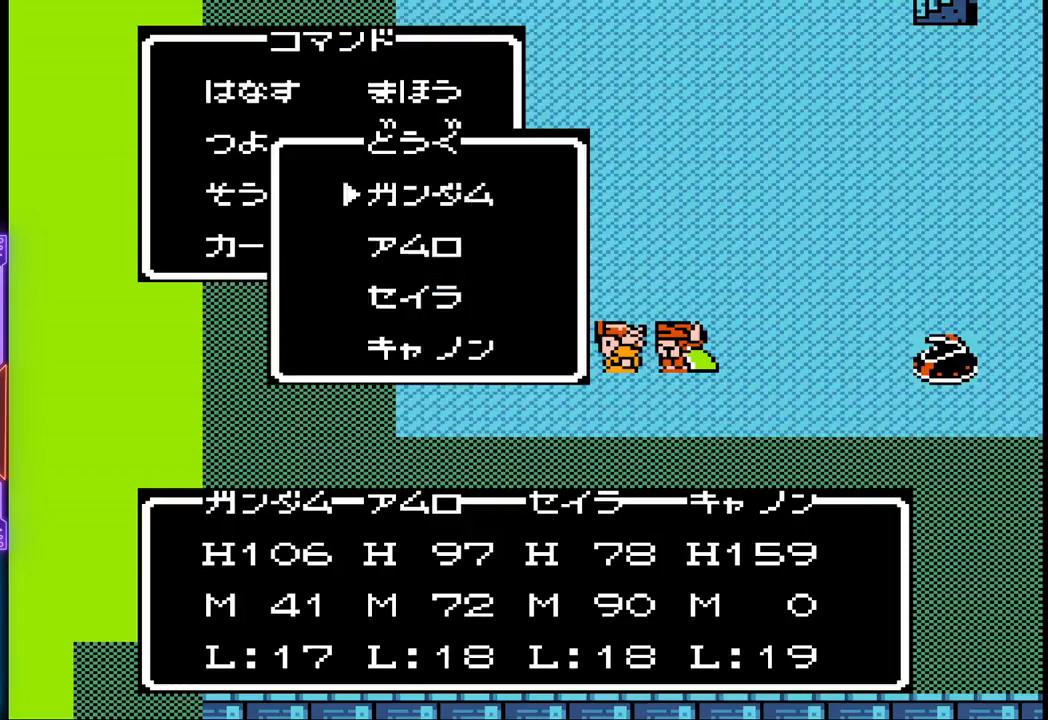
{"buttons": [], "events": [[133, "CIRCLE", "down"], [283, "CIRCLE", "up"]]}
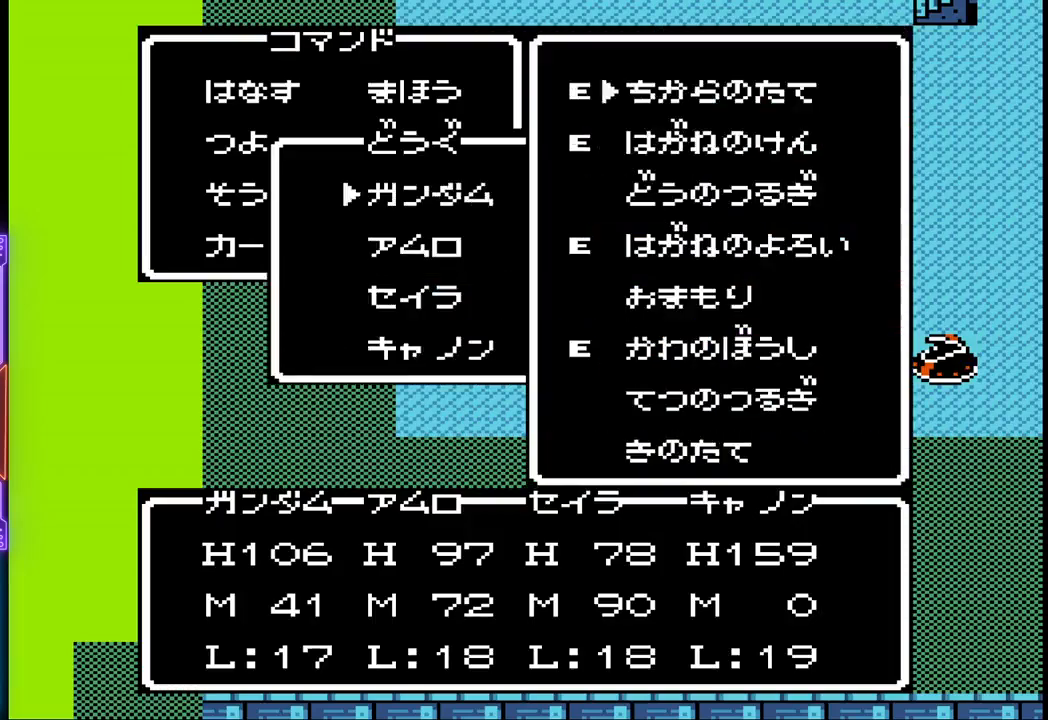
{"buttons": [], "events": []}